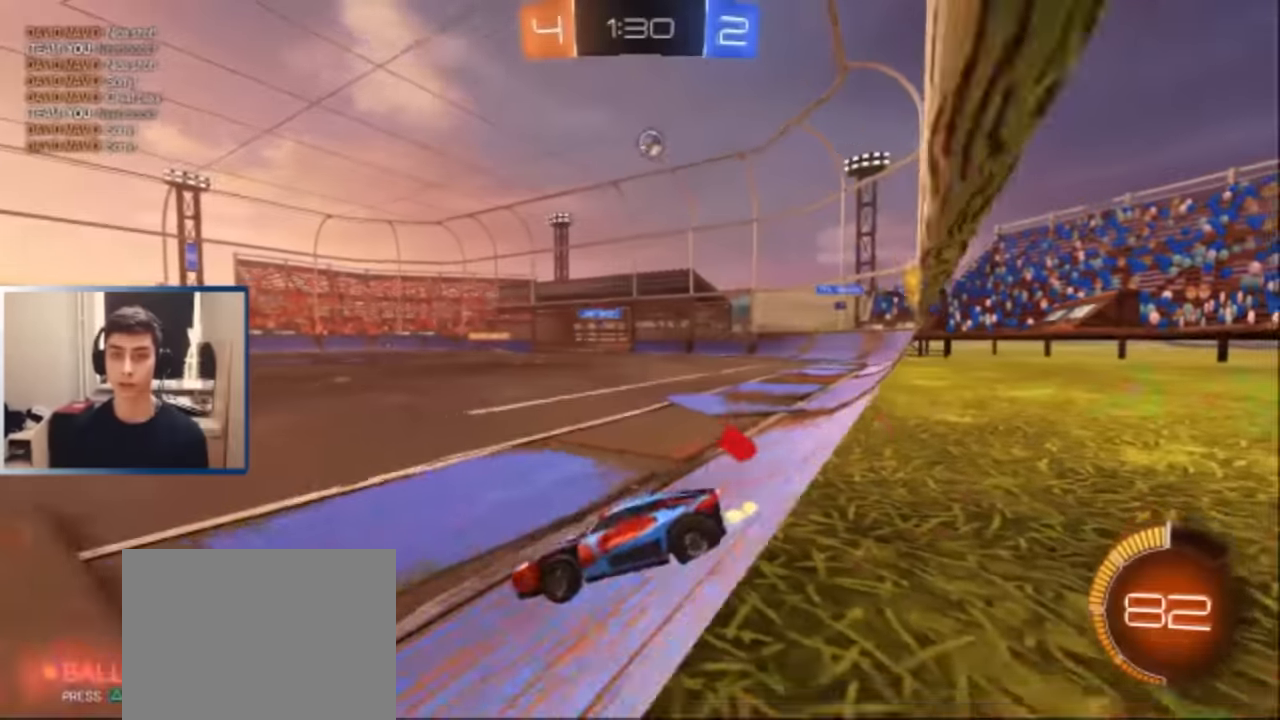
Gameplay with a controller (PlayStation layout); each line is a JSON object with the inputs held at the frame after it. "events" lists button and stick changes between this image and that frame as [ms after this image, input, new state], when the widget could be followed in between. Not read: R3 right_stick.
{"buttons": ["R2"], "left_stick": "right", "events": [[33, "L2", "down"], [133, "R1", "up"], [150, "R2", "up"], [167, "left_stick", "down-left"], [383, "left_stick", "right"], [500, "L2", "up"], [500, "R2", "down"]]}
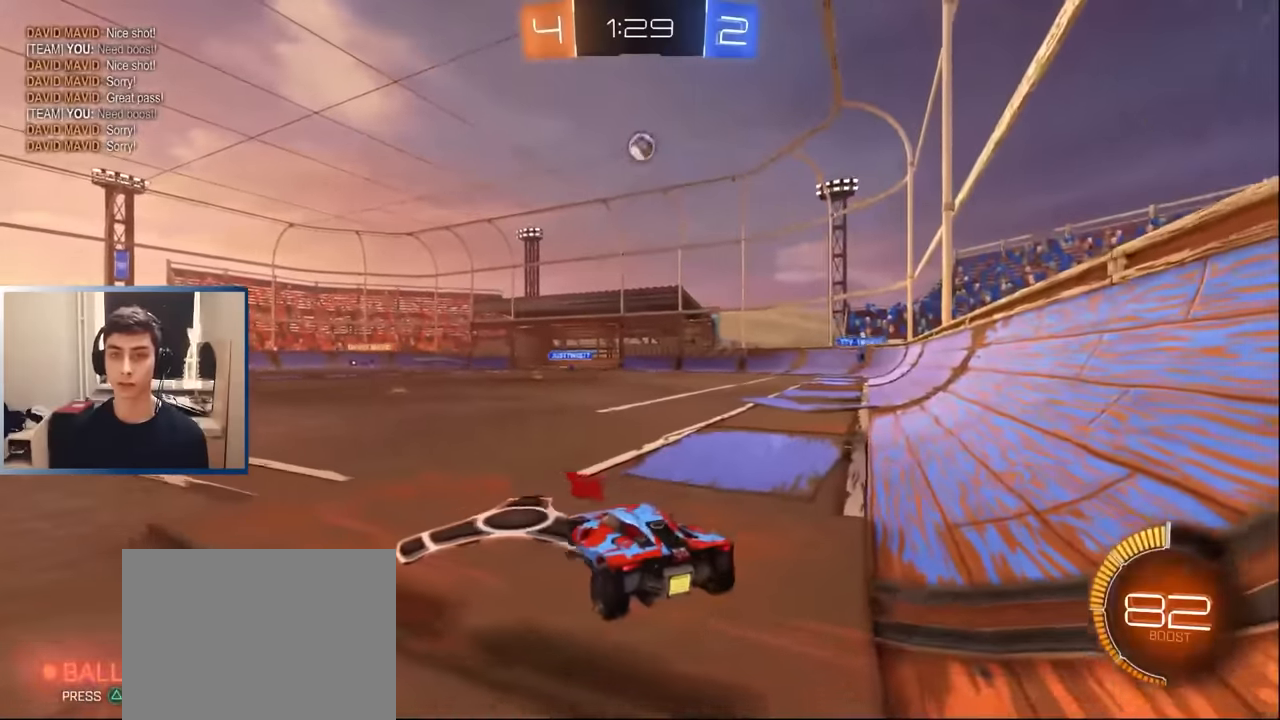
{"buttons": ["L1", "R2"], "left_stick": "center", "events": [[83, "left_stick", "up-left"], [250, "CROSS", "down"], [317, "CROSS", "up"], [317, "L1", "down"], [333, "left_stick", "up"], [500, "left_stick", "center"]]}
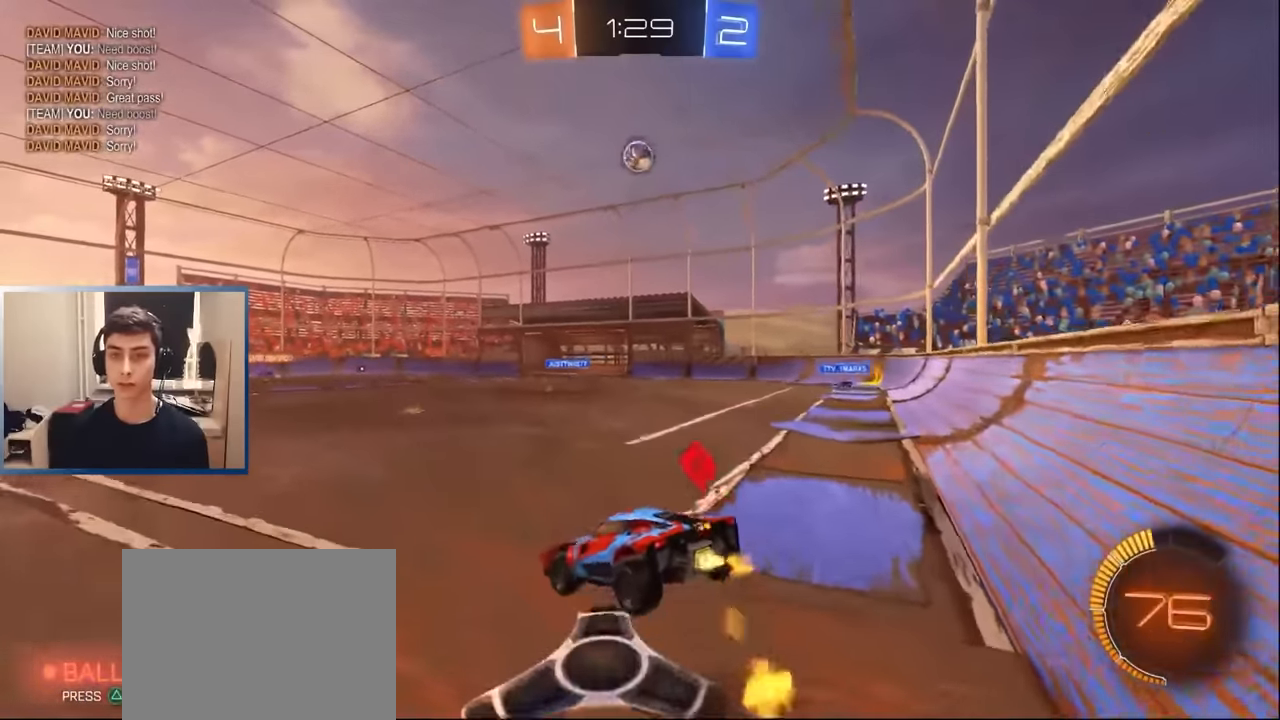
{"buttons": ["L1", "R2"], "left_stick": "left", "events": [[33, "left_stick", "down"], [267, "left_stick", "center"], [417, "left_stick", "left"]]}
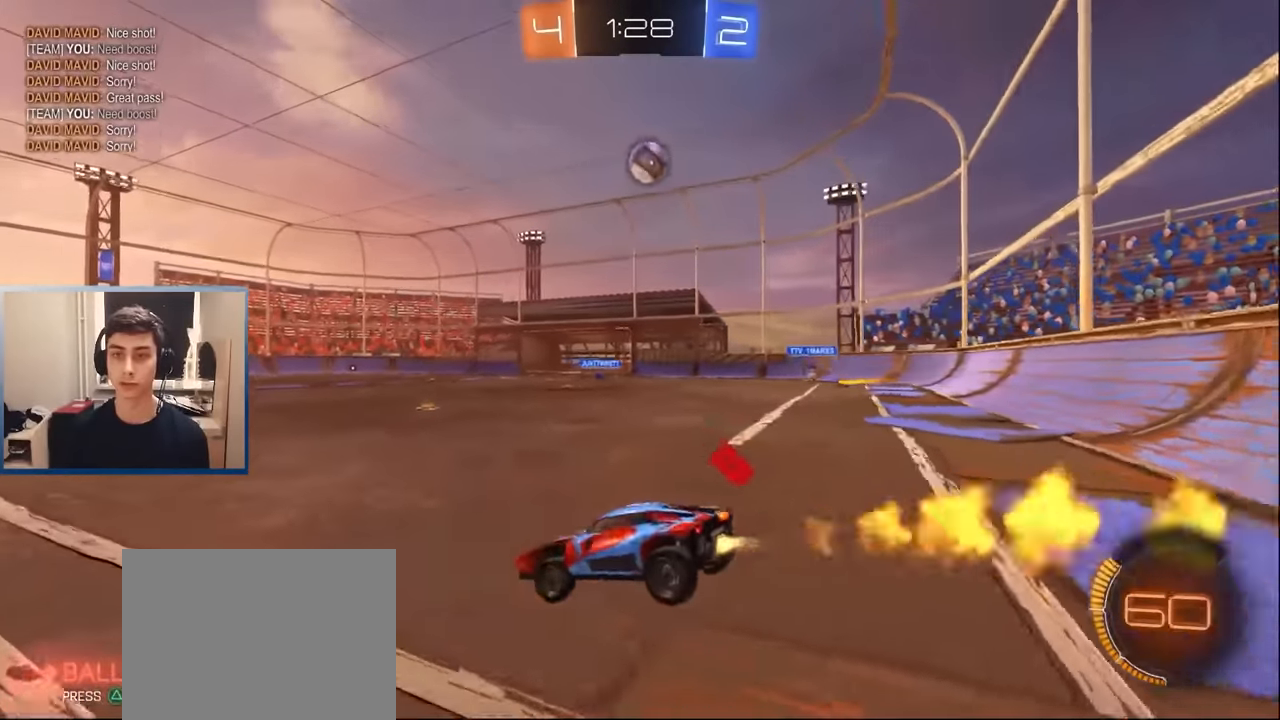
{"buttons": ["L1", "R2"], "left_stick": "center", "events": [[133, "left_stick", "center"], [283, "left_stick", "left"], [383, "left_stick", "center"]]}
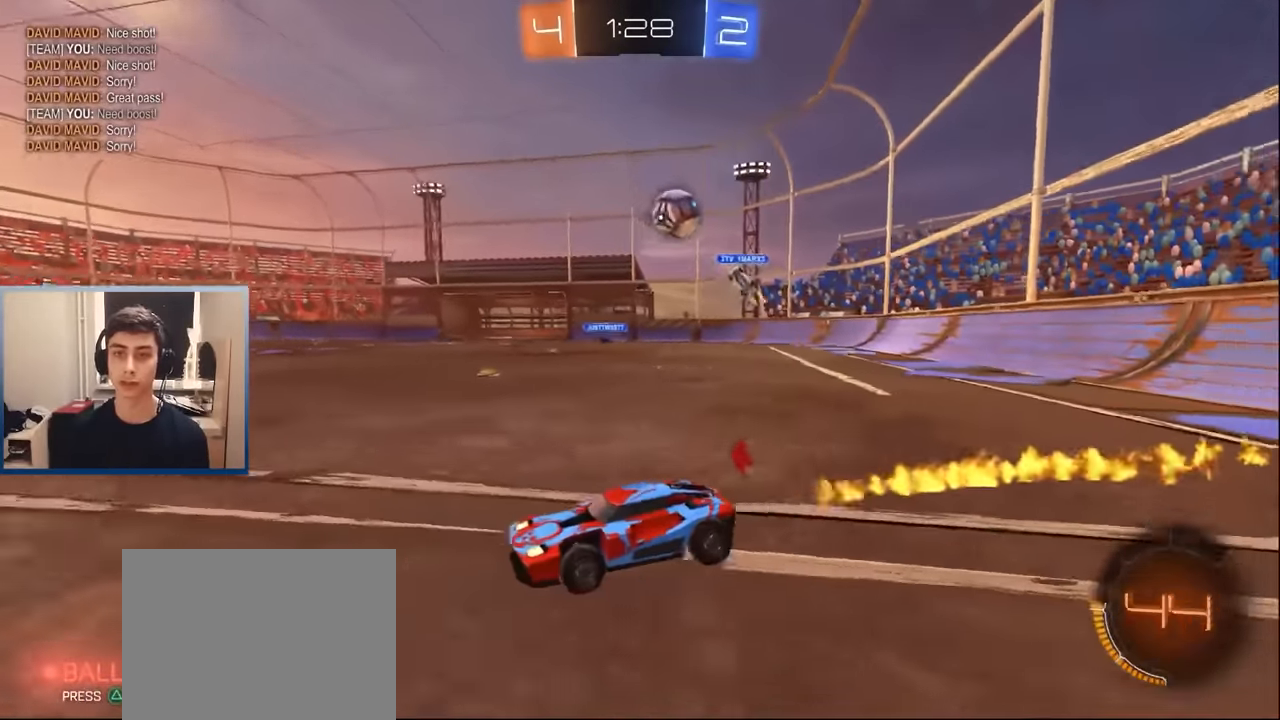
{"buttons": ["R2"], "left_stick": "center", "events": [[150, "left_stick", "left"], [217, "L1", "up"], [483, "left_stick", "center"]]}
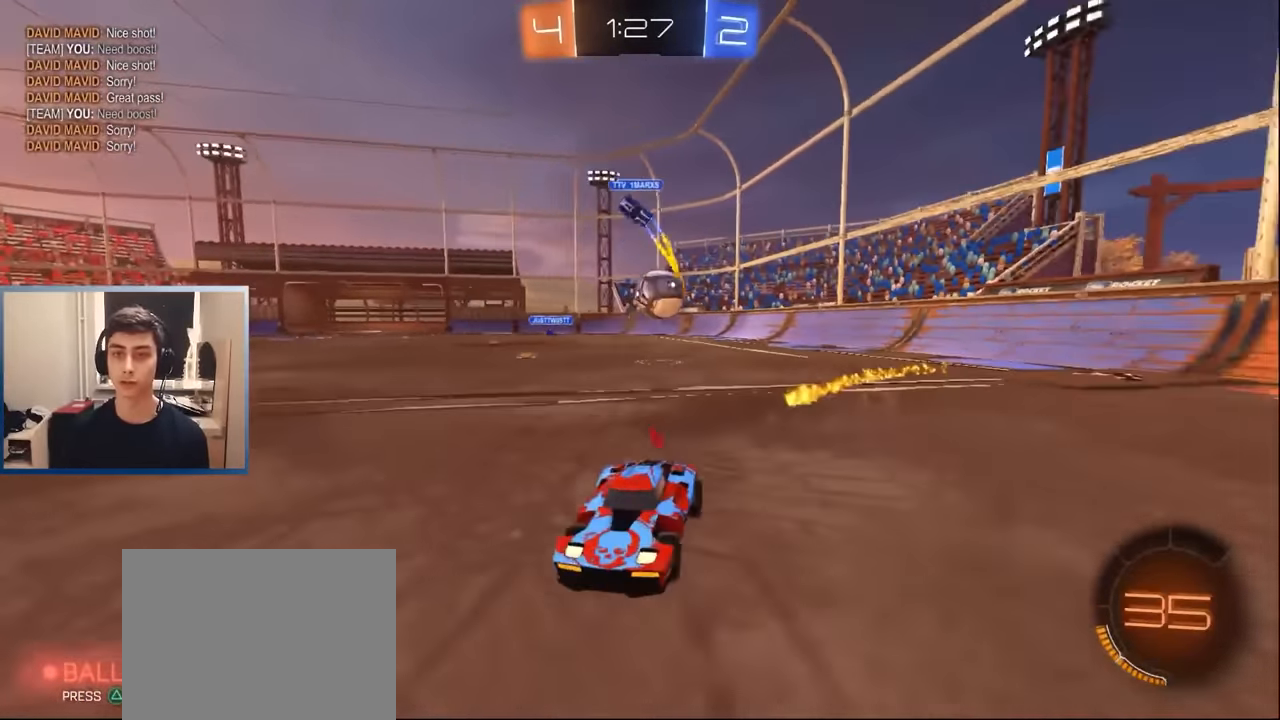
{"buttons": ["TRIANGLE", "L1", "R2"], "left_stick": "left", "events": [[100, "left_stick", "left"], [117, "L1", "down"], [417, "TRIANGLE", "down"]]}
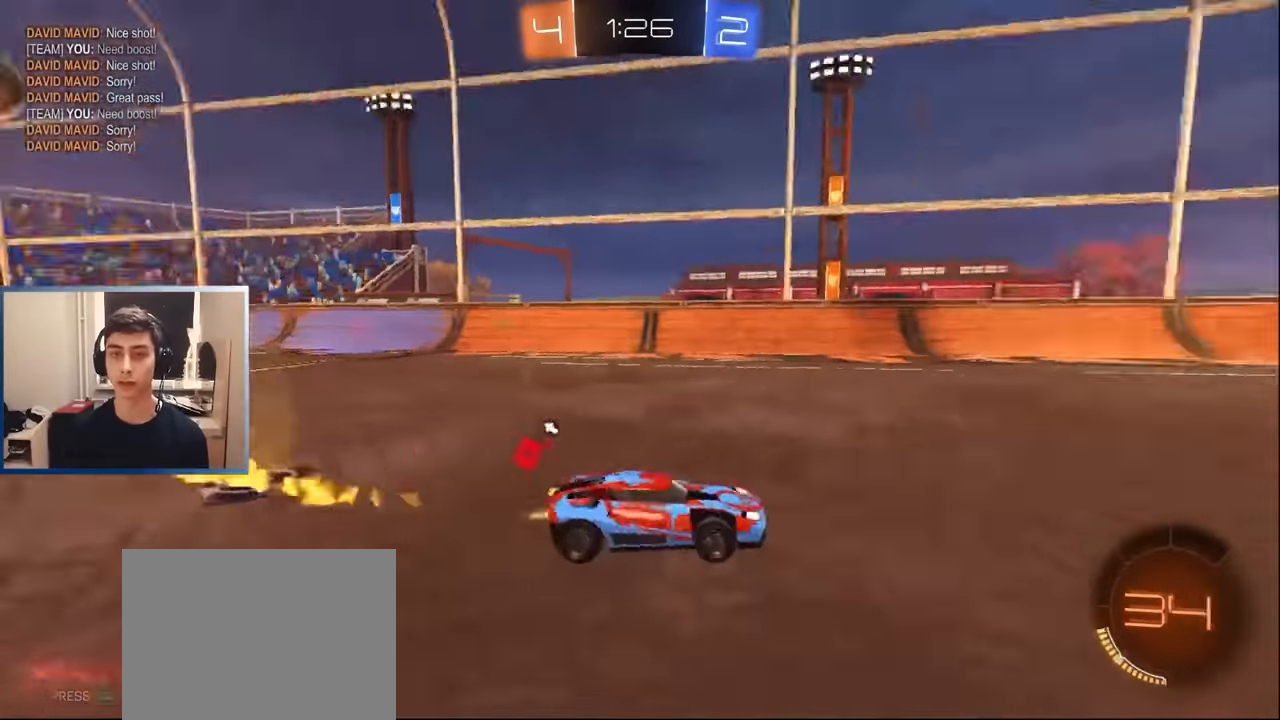
{"buttons": ["L1", "R2"], "left_stick": "center", "events": [[50, "TRIANGLE", "up"], [167, "left_stick", "center"]]}
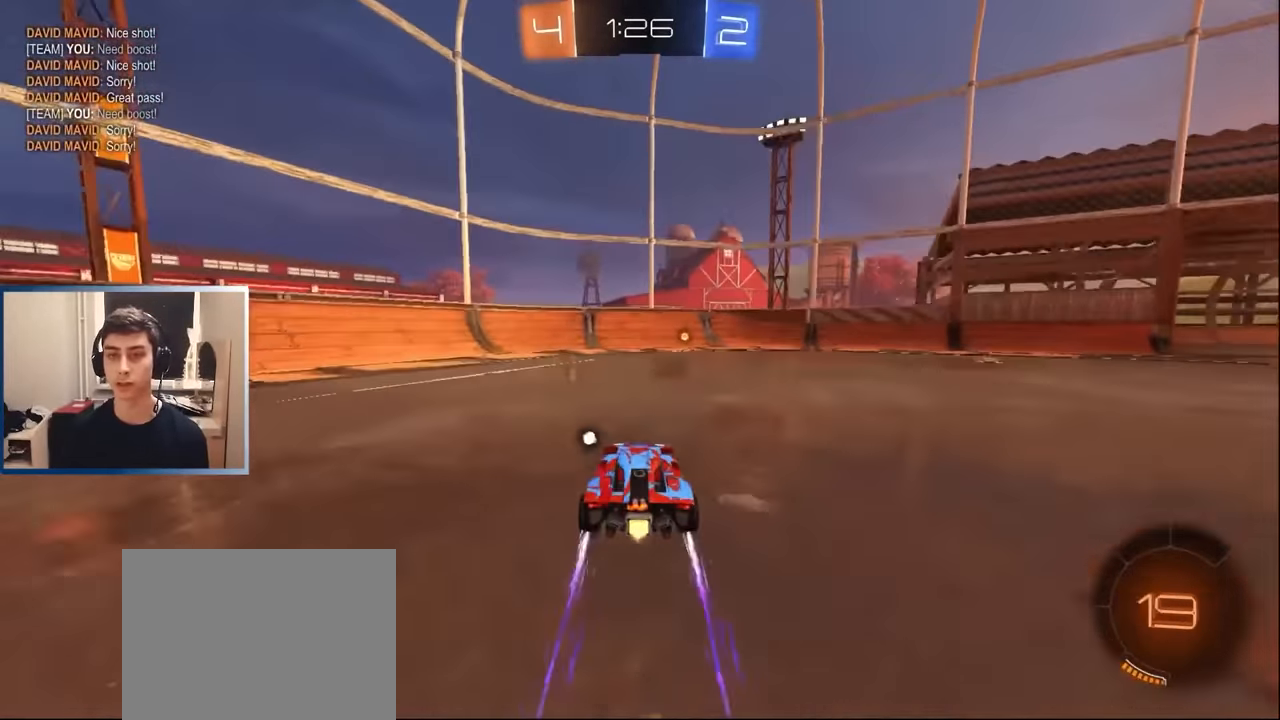
{"buttons": ["R1", "R2"], "left_stick": "right", "events": [[50, "TRIANGLE", "down"], [117, "left_stick", "right"], [133, "L1", "up"], [150, "TRIANGLE", "up"], [183, "left_stick", "center"], [433, "R1", "down"], [433, "left_stick", "right"]]}
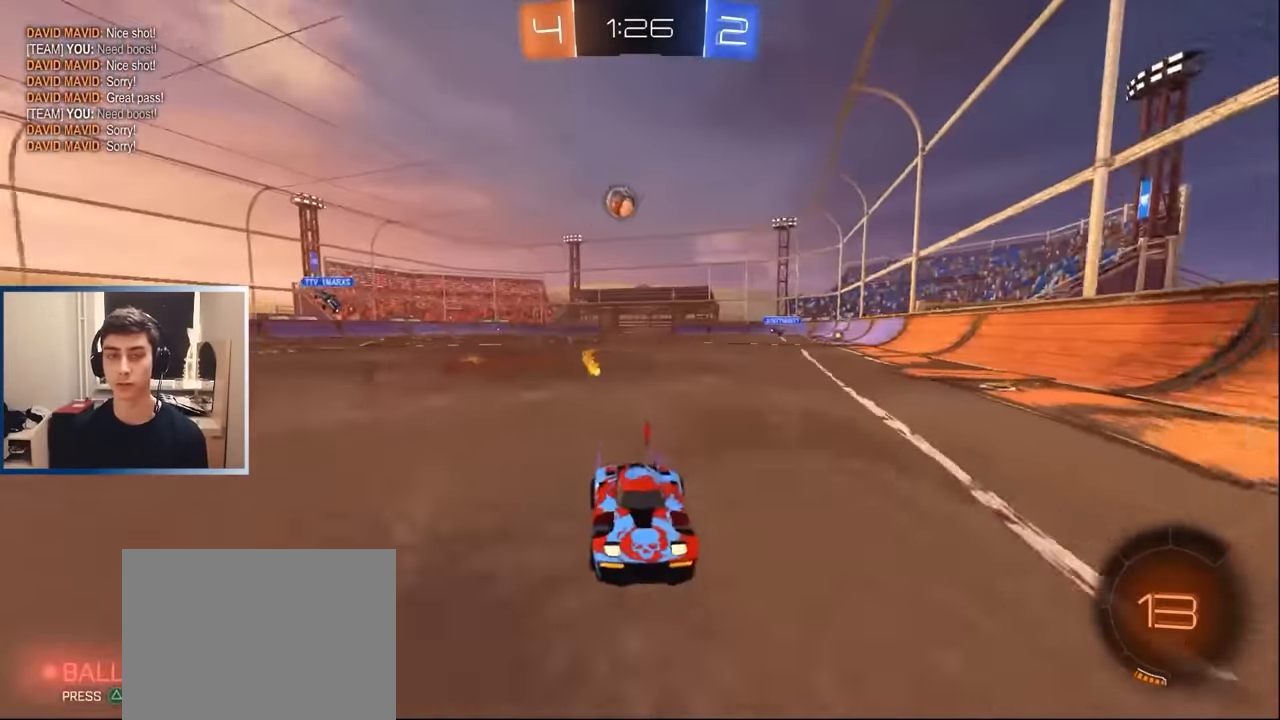
{"buttons": ["R2"], "left_stick": "right", "events": [[133, "R1", "up"]]}
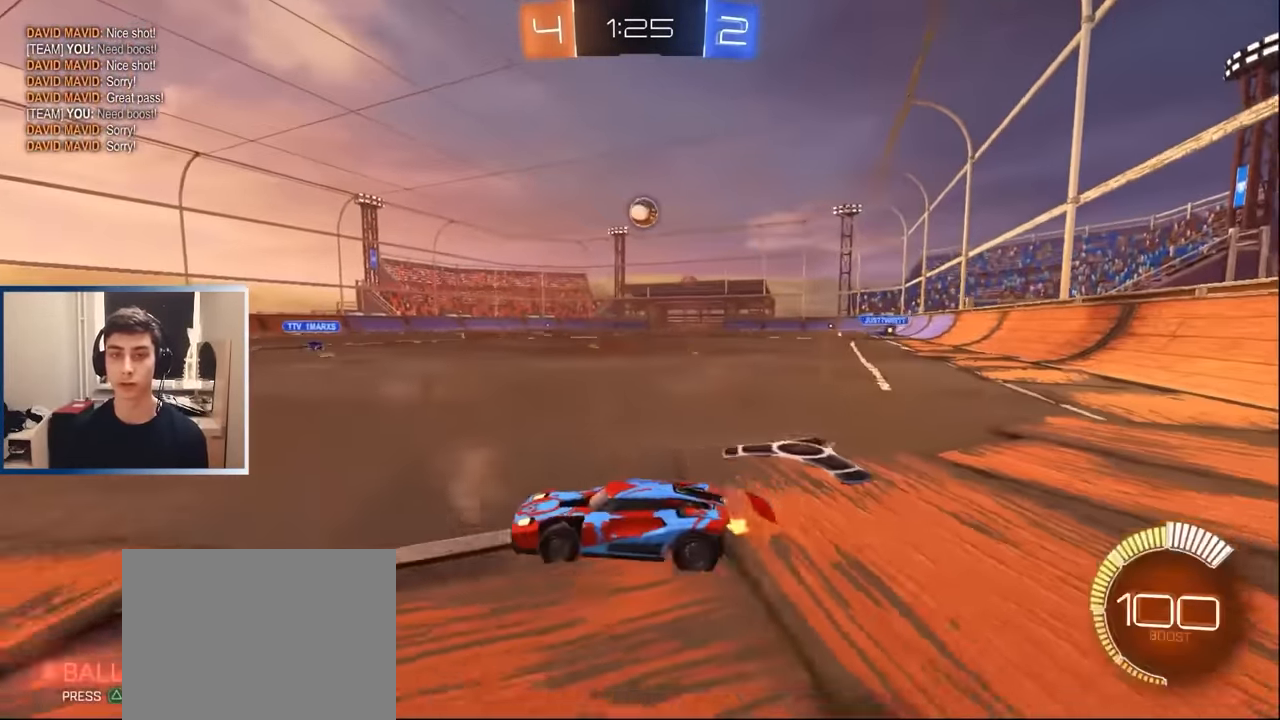
{"buttons": ["R2"], "left_stick": "down-left", "events": [[67, "L1", "down"], [83, "left_stick", "center"], [150, "L1", "up"], [217, "left_stick", "down-left"]]}
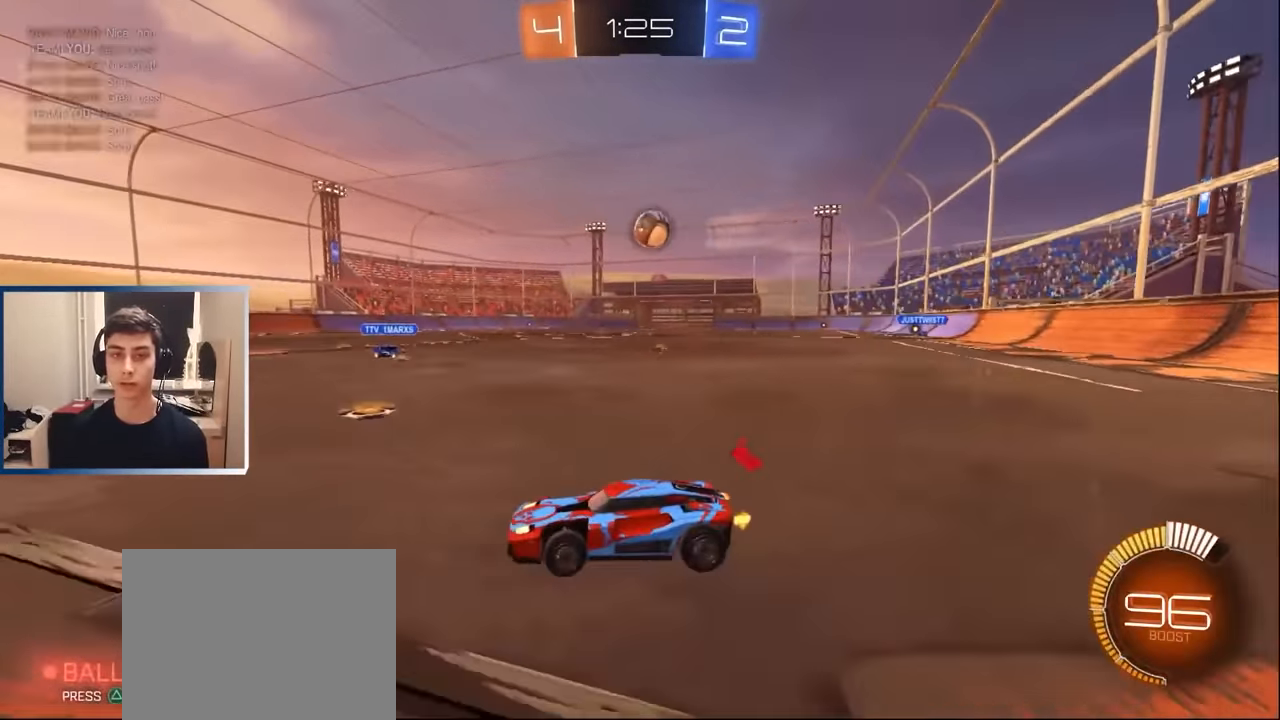
{"buttons": ["R1", "R2"], "left_stick": "right", "events": [[117, "left_stick", "right"], [200, "R1", "down"]]}